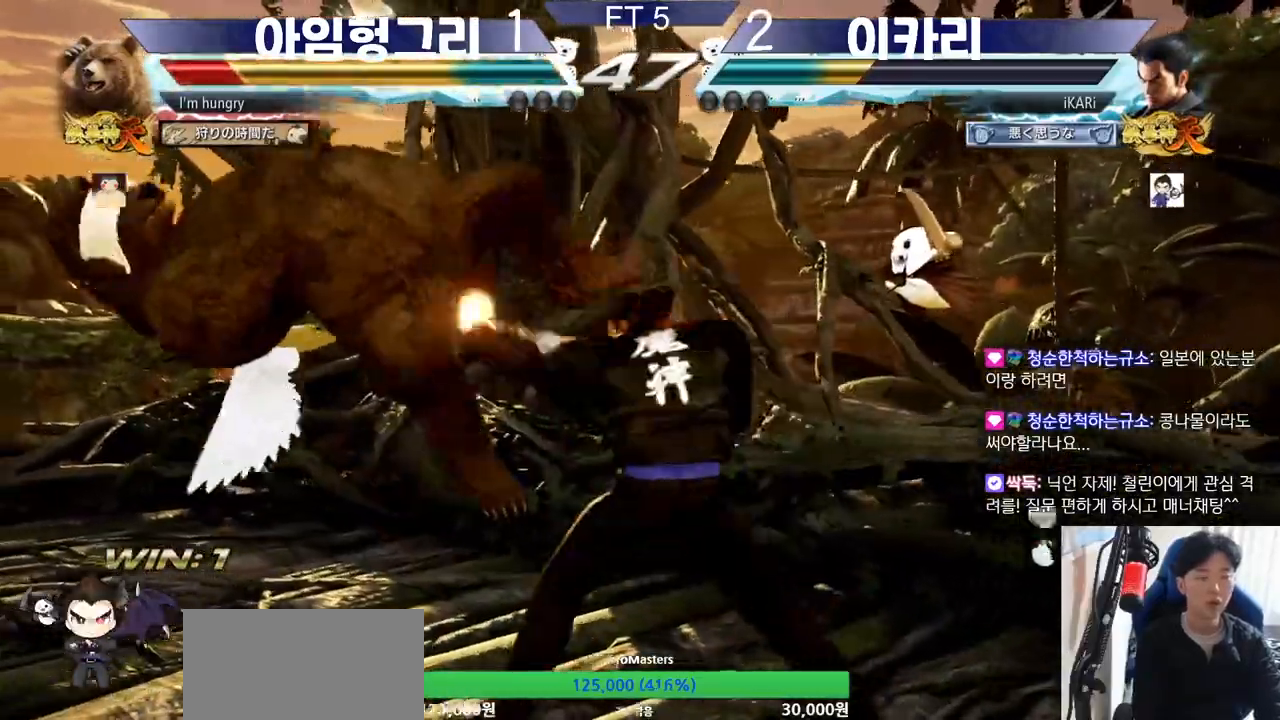
Gameplay with a controller (arcade stick); each line is a JSON object with the inputs held at the frame after it. "events" lists button and stick changes between this image and that frame as [ms after this image, input, new state], when the widget could be followed in between. Not read: L3 LP MK MP R3.
{"buttons": [], "left_stick": "left", "events": [[34, "TRIANGLE", "up"], [67, "TRIANGLE", "down"], [117, "TRIANGLE", "up"], [151, "TRIANGLE", "down"], [384, "TRIANGLE", "up"], [384, "left_stick", "left"]]}
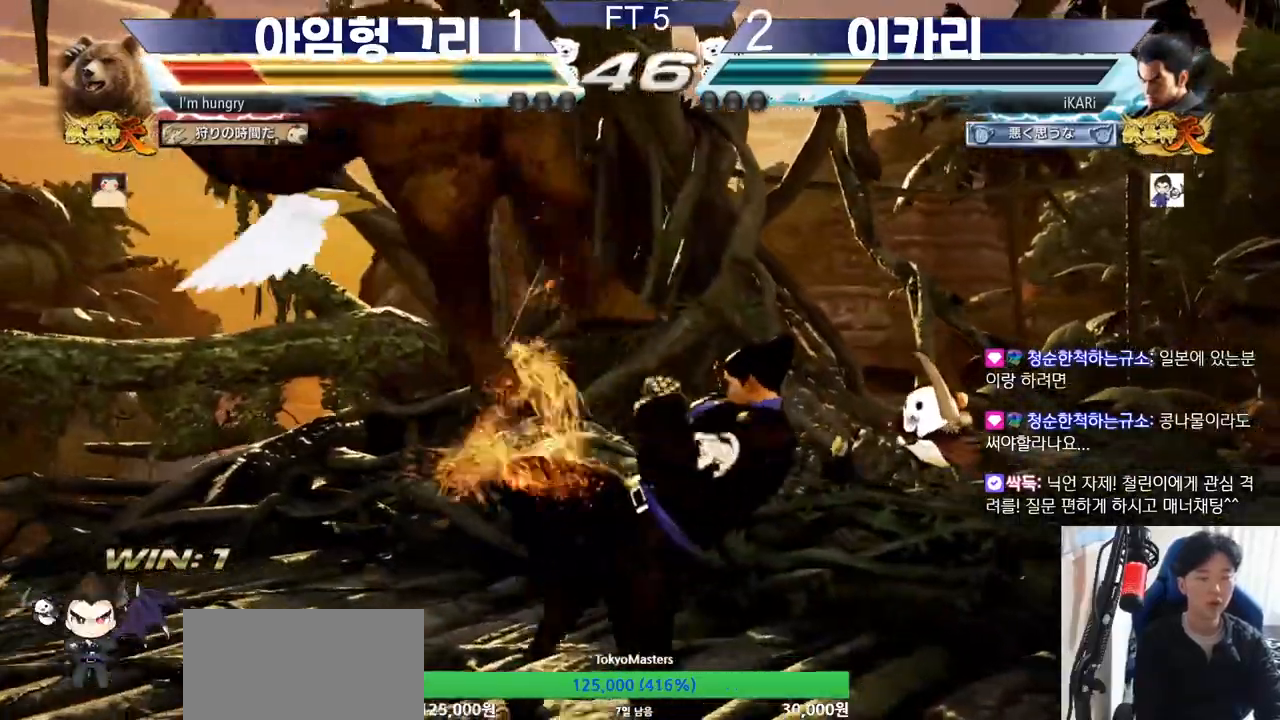
{"buttons": ["SQUARE", "TRIANGLE"], "left_stick": "right", "events": [[17, "left_stick", "center"], [67, "left_stick", "right"], [117, "TRIANGLE", "down"], [167, "TRIANGLE", "up"], [217, "TRIANGLE", "down"], [350, "SQUARE", "down"], [367, "TRIANGLE", "up"], [384, "SQUARE", "up"], [450, "SQUARE", "down"], [484, "TRIANGLE", "down"]]}
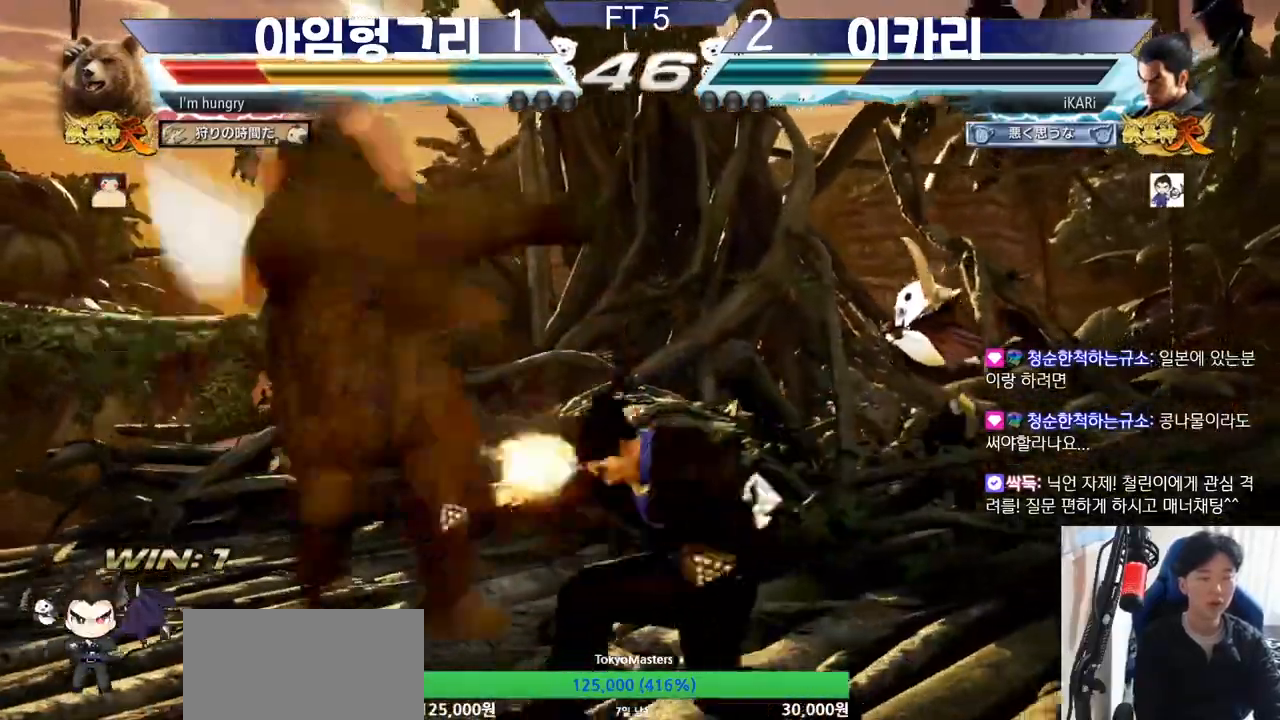
{"buttons": ["TRIANGLE"], "left_stick": "right", "events": [[17, "SQUARE", "up"], [50, "TRIANGLE", "up"], [101, "TRIANGLE", "down"], [134, "TRIANGLE", "up"], [184, "TRIANGLE", "down"], [217, "TRIANGLE", "up"], [267, "TRIANGLE", "down"], [401, "TRIANGLE", "up"], [451, "TRIANGLE", "down"]]}
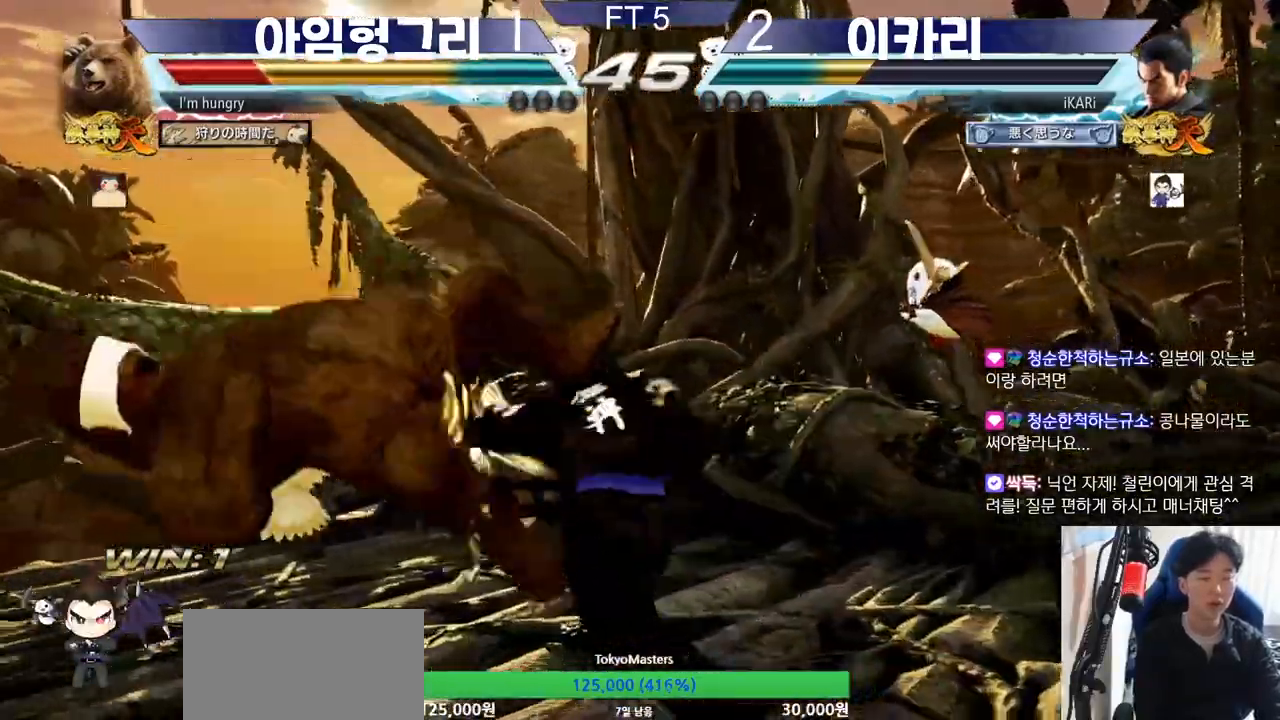
{"buttons": [], "left_stick": "down", "events": [[50, "left_stick", "center"], [83, "TRIANGLE", "up"], [500, "left_stick", "down"]]}
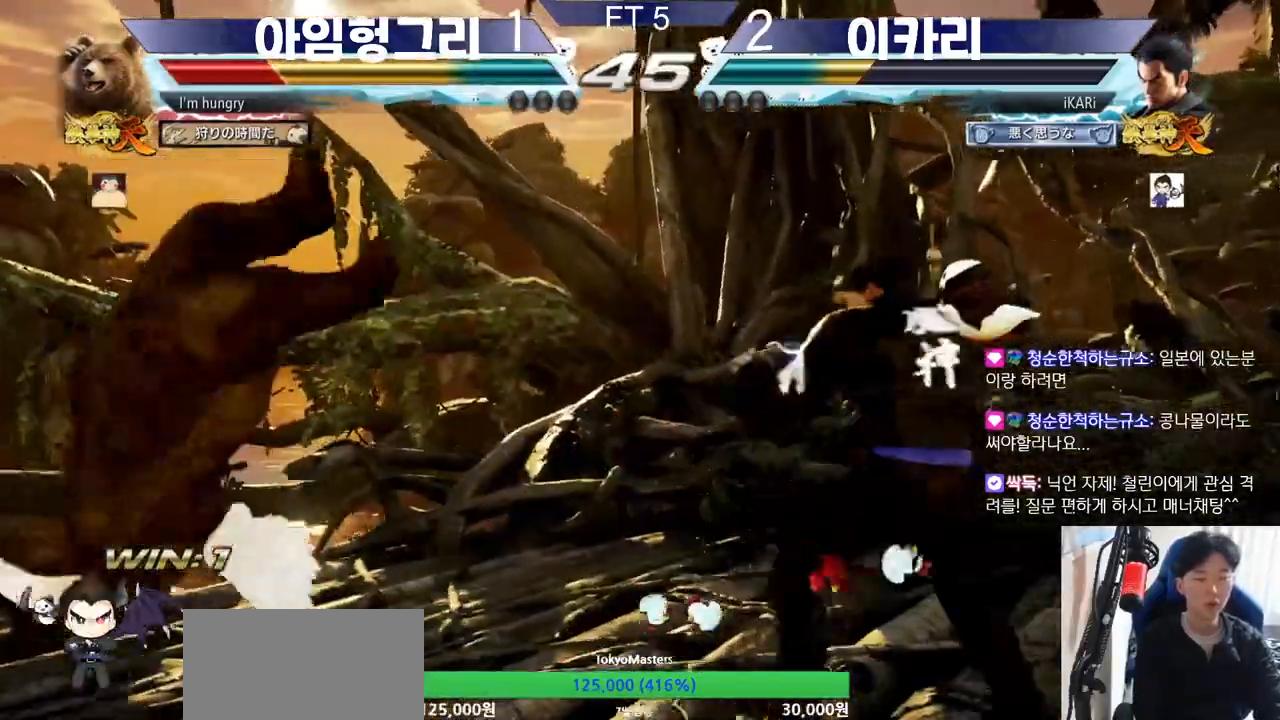
{"buttons": [], "left_stick": "center", "events": [[117, "left_stick", "left"], [184, "left_stick", "center"], [251, "left_stick", "right"], [267, "TRIANGLE", "down"], [317, "TRIANGLE", "up"], [401, "CIRCLE", "down"], [451, "CIRCLE", "up"], [468, "left_stick", "center"]]}
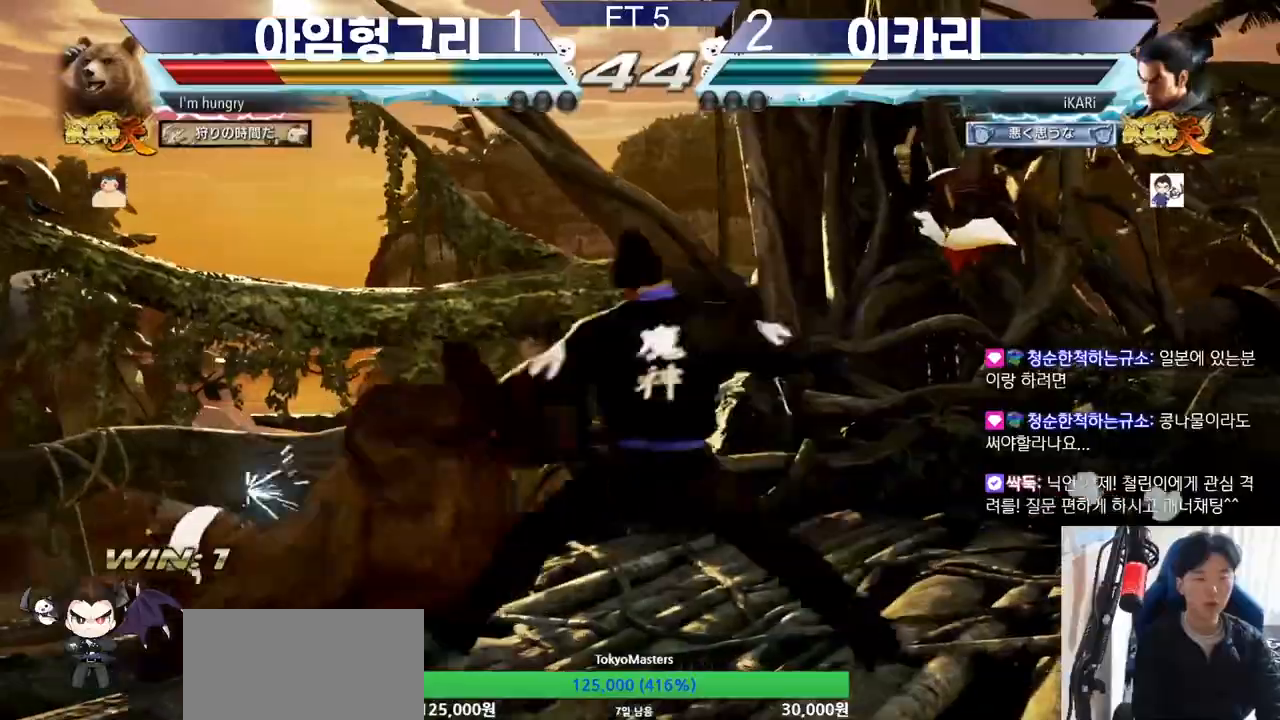
{"buttons": [], "left_stick": "left", "events": [[334, "left_stick", "left"]]}
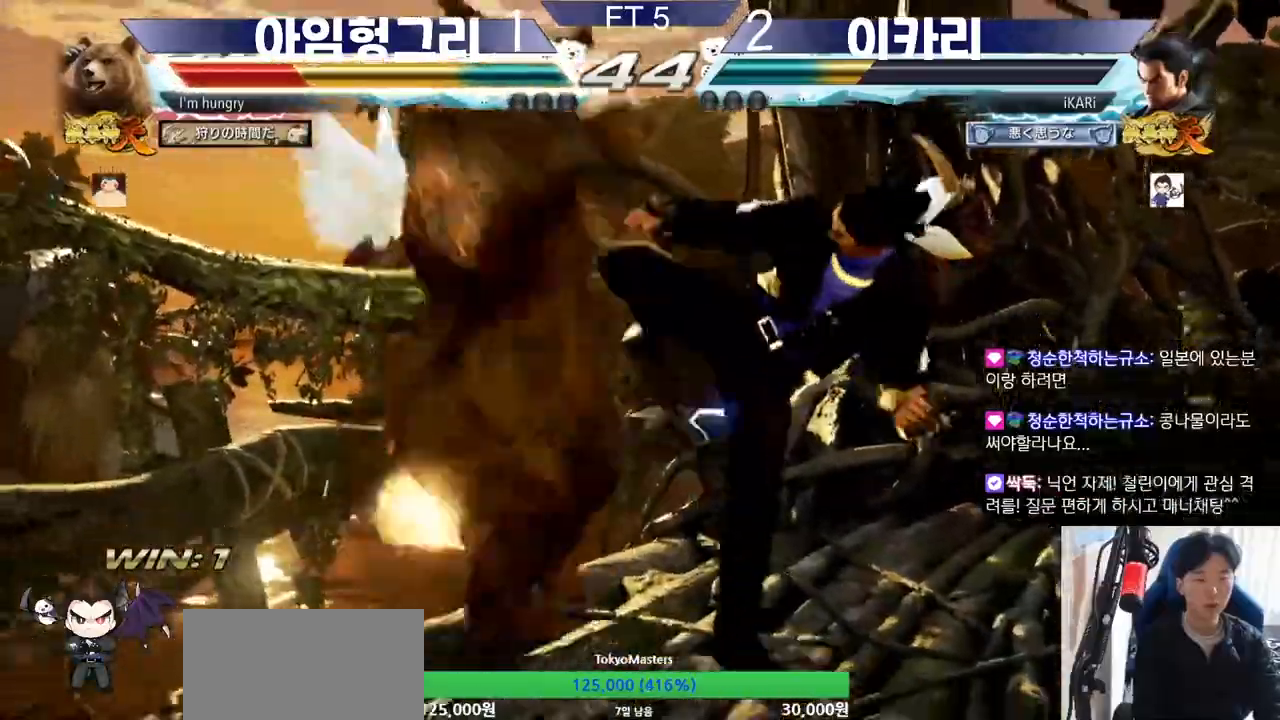
{"buttons": [], "left_stick": "down-left", "events": [[34, "left_stick", "down-left"], [201, "SQUARE", "down"], [267, "SQUARE", "up"], [367, "CIRCLE", "down"], [418, "CIRCLE", "up"], [451, "CIRCLE", "down"], [484, "CIRCLE", "up"]]}
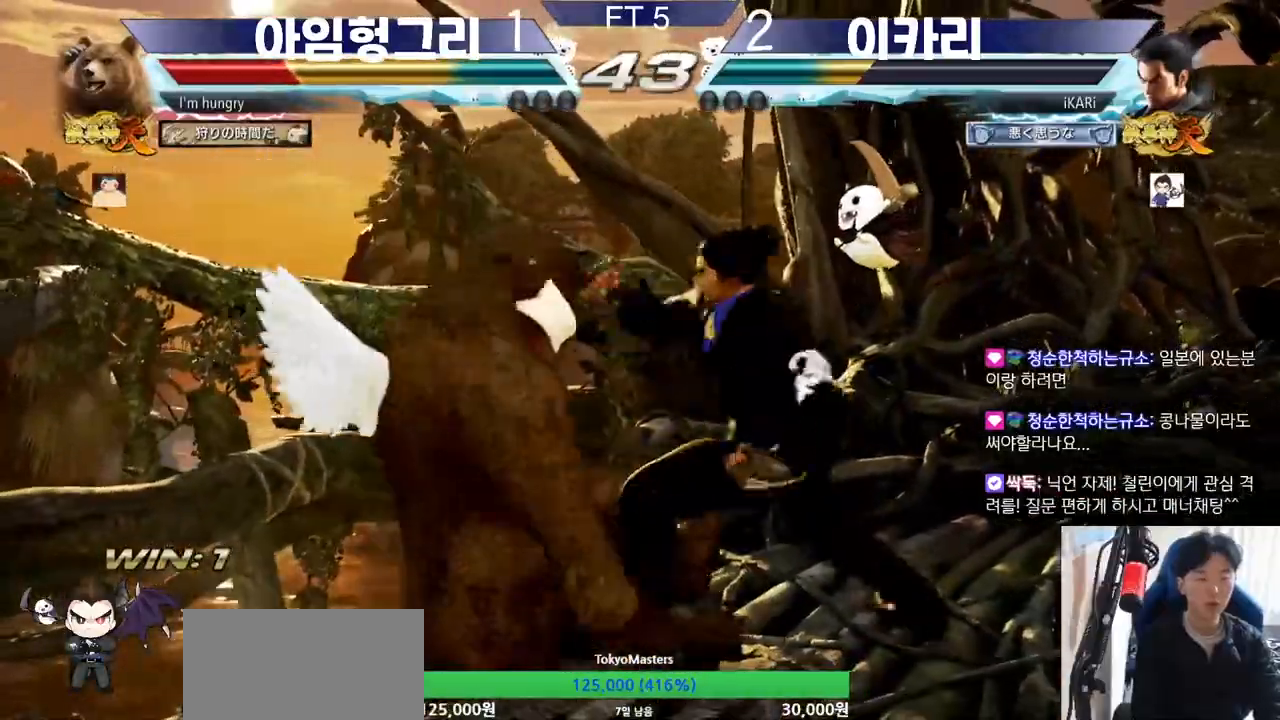
{"buttons": ["CIRCLE", "SQUARE", "TRIANGLE"], "left_stick": "center", "events": [[33, "CIRCLE", "down"], [117, "CIRCLE", "up"], [217, "left_stick", "center"], [334, "CIRCLE", "down"], [334, "SQUARE", "down"], [334, "TRIANGLE", "down"]]}
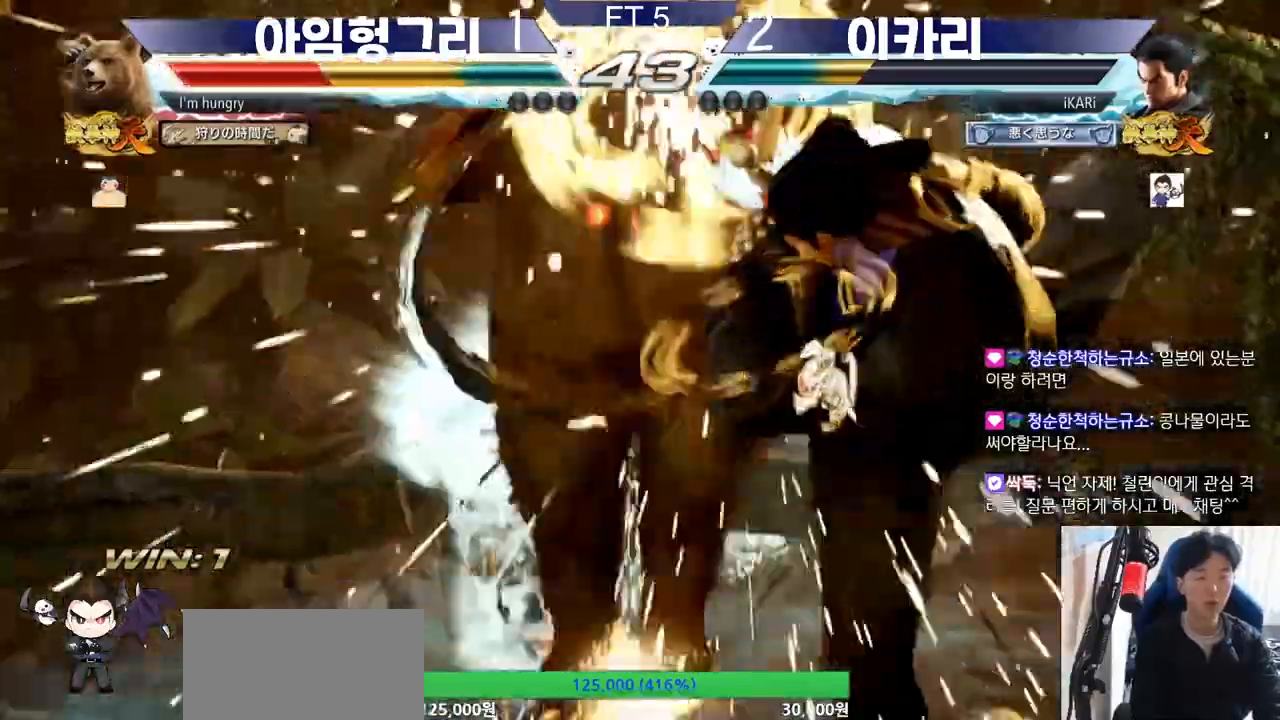
{"buttons": ["CROSS", "CIRCLE", "SQUARE", "TRIANGLE"], "left_stick": "center", "events": [[67, "CROSS", "down"], [184, "CROSS", "up"], [234, "CROSS", "down"], [284, "CROSS", "up"], [351, "CROSS", "down"], [417, "CROSS", "up"], [468, "CROSS", "down"]]}
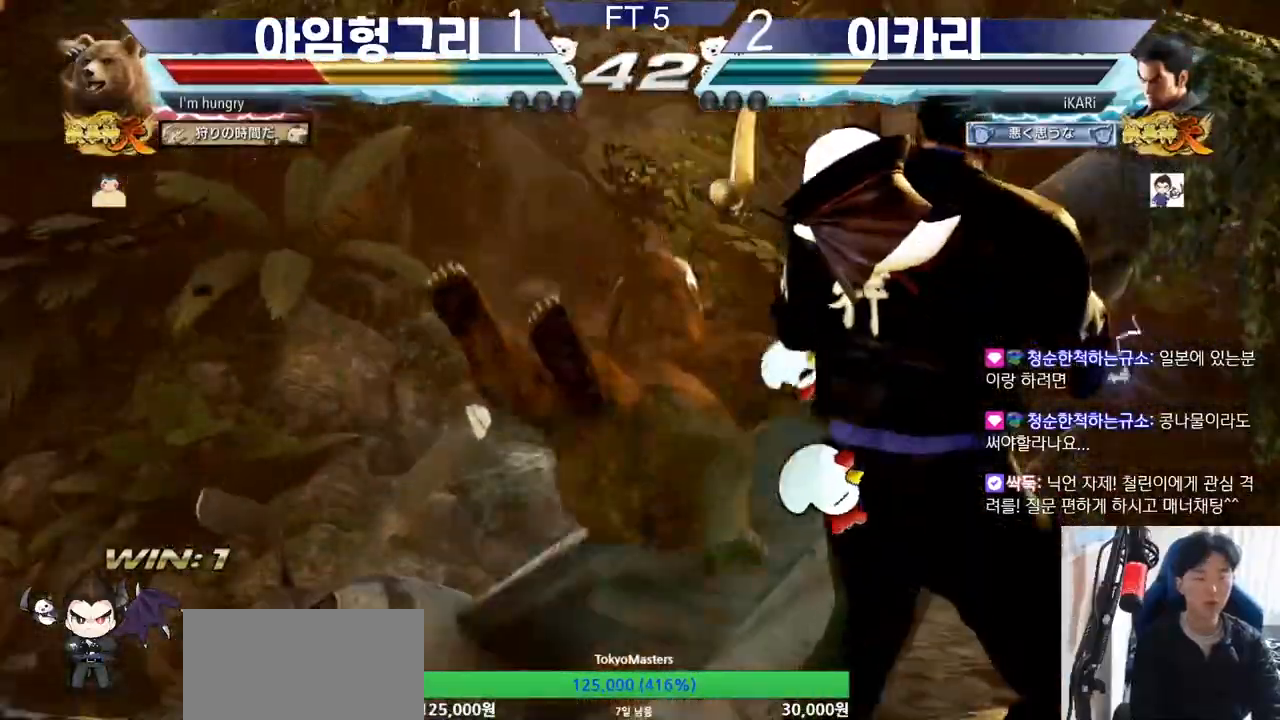
{"buttons": ["CIRCLE", "SQUARE", "TRIANGLE"], "left_stick": "center", "events": [[17, "CROSS", "up"], [150, "CROSS", "down"], [200, "CROSS", "up"], [267, "CROSS", "down"], [317, "CROSS", "up"], [384, "CROSS", "down"], [450, "CROSS", "up"]]}
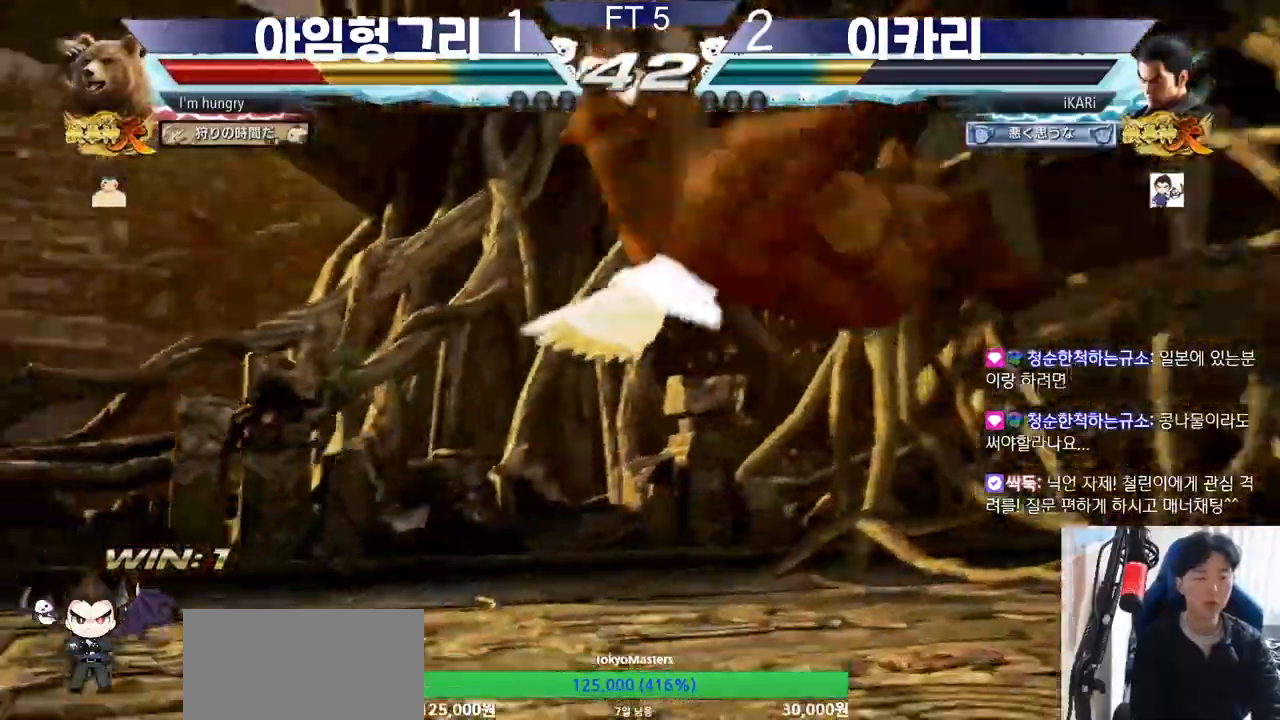
{"buttons": ["CROSS", "CIRCLE", "SQUARE", "TRIANGLE"], "left_stick": "center", "events": [[17, "CROSS", "down"], [84, "CROSS", "up"], [151, "CROSS", "down"], [234, "CROSS", "up"], [301, "CROSS", "down"], [351, "CROSS", "up"], [418, "CROSS", "down"], [451, "CROSS", "up"], [484, "CROSS", "down"]]}
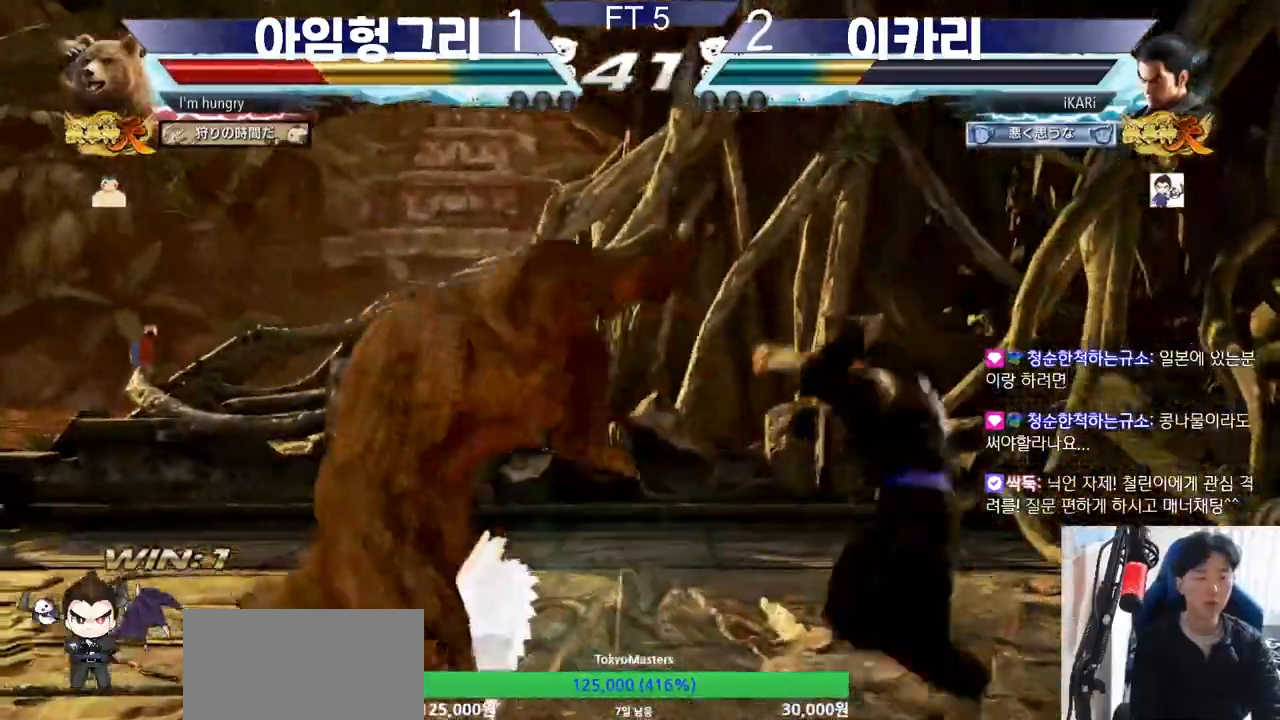
{"buttons": ["SQUARE", "TRIANGLE"], "left_stick": "down", "events": [[33, "CROSS", "up"], [67, "CROSS", "down"], [117, "CROSS", "up"], [167, "CROSS", "down"], [217, "CROSS", "up"], [284, "SQUARE", "up"], [300, "CIRCLE", "up"], [417, "SQUARE", "down"], [417, "left_stick", "down"], [450, "SQUARE", "up"], [500, "SQUARE", "down"]]}
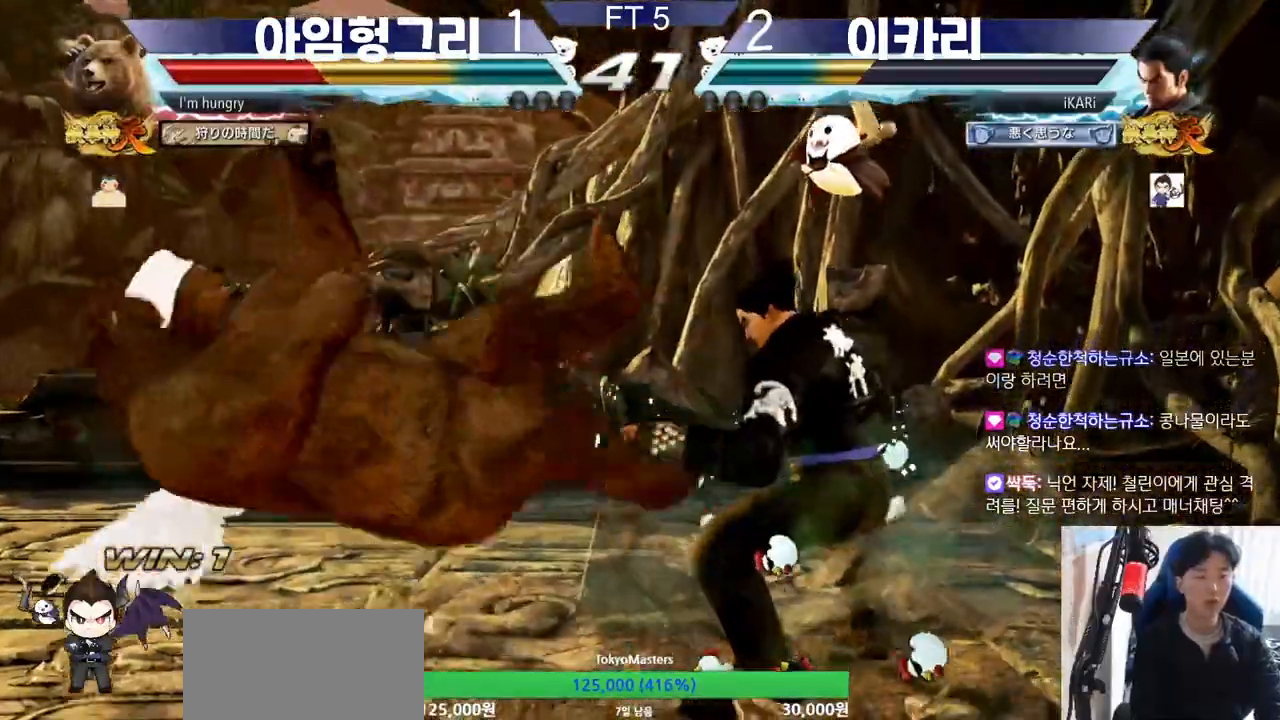
{"buttons": ["TRIANGLE"], "left_stick": "down", "events": [[50, "SQUARE", "up"], [117, "SQUARE", "down"], [167, "SQUARE", "up"], [217, "SQUARE", "down"], [284, "SQUARE", "up"], [334, "SQUARE", "down"], [384, "SQUARE", "up"], [434, "SQUARE", "down"], [484, "SQUARE", "up"]]}
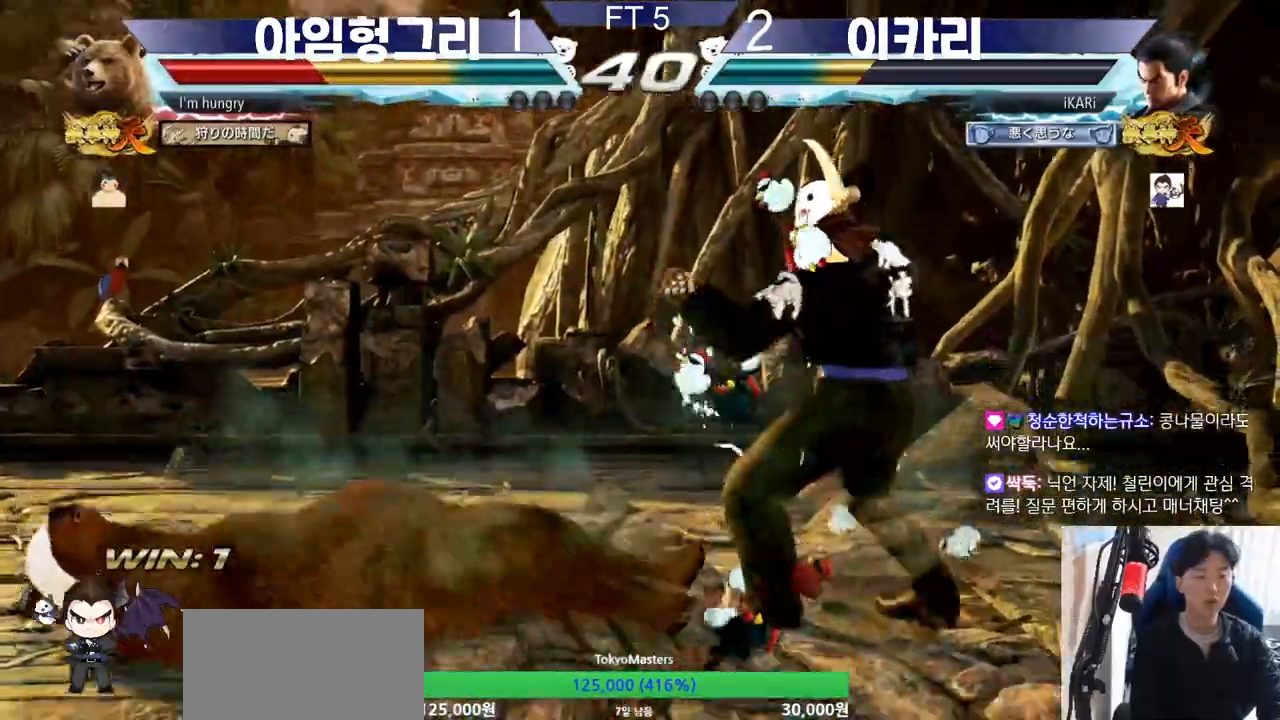
{"buttons": [], "left_stick": "center", "events": [[33, "SQUARE", "down"], [83, "SQUARE", "up"], [150, "SQUARE", "down"], [183, "SQUARE", "up"], [183, "TRIANGLE", "up"], [200, "left_stick", "center"], [217, "TRIANGLE", "down"], [284, "TRIANGLE", "up"]]}
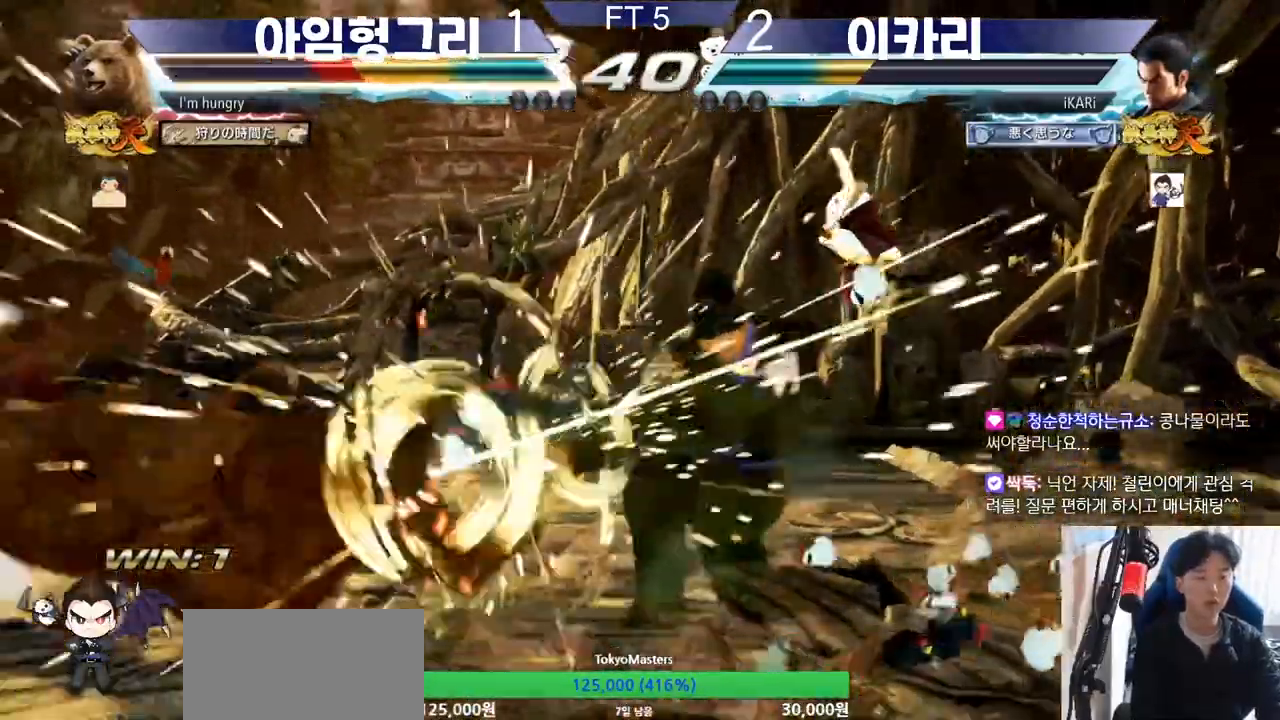
{"buttons": [], "left_stick": "center", "events": [[367, "left_stick", "left"], [418, "left_stick", "center"]]}
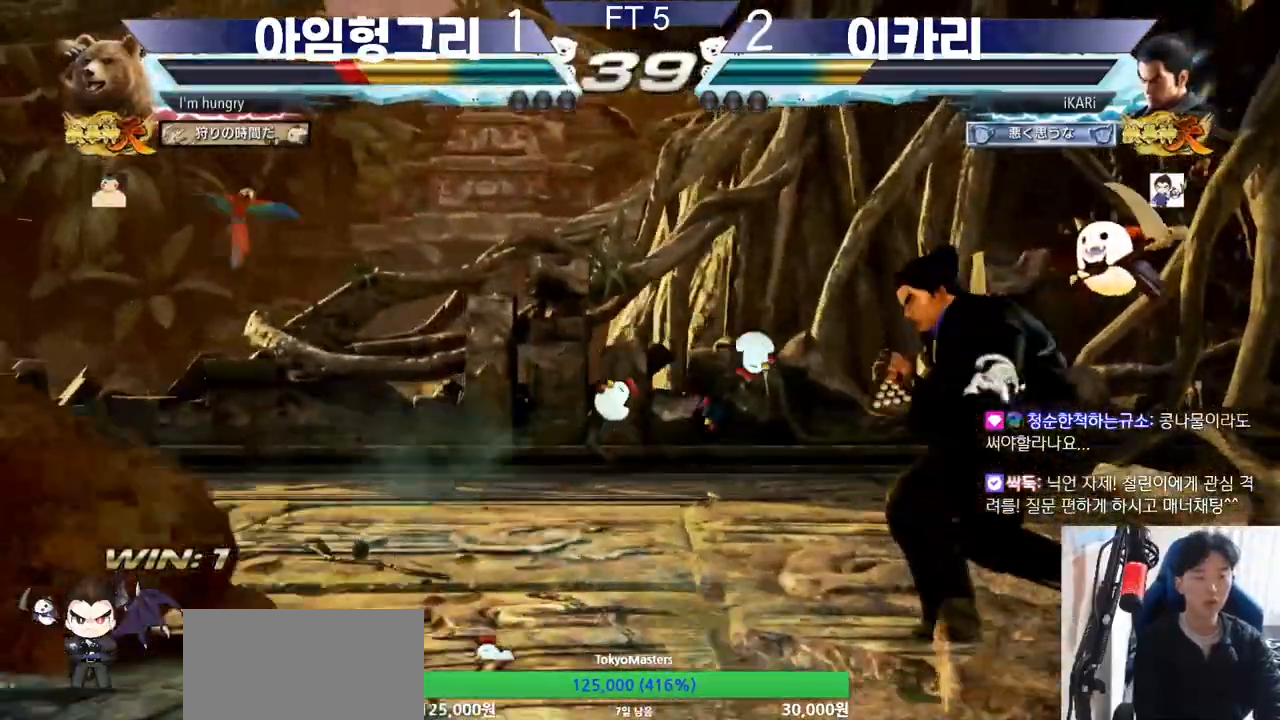
{"buttons": [], "left_stick": "center", "events": [[17, "left_stick", "left"], [150, "left_stick", "center"], [300, "left_stick", "right"], [434, "left_stick", "down"], [500, "left_stick", "center"]]}
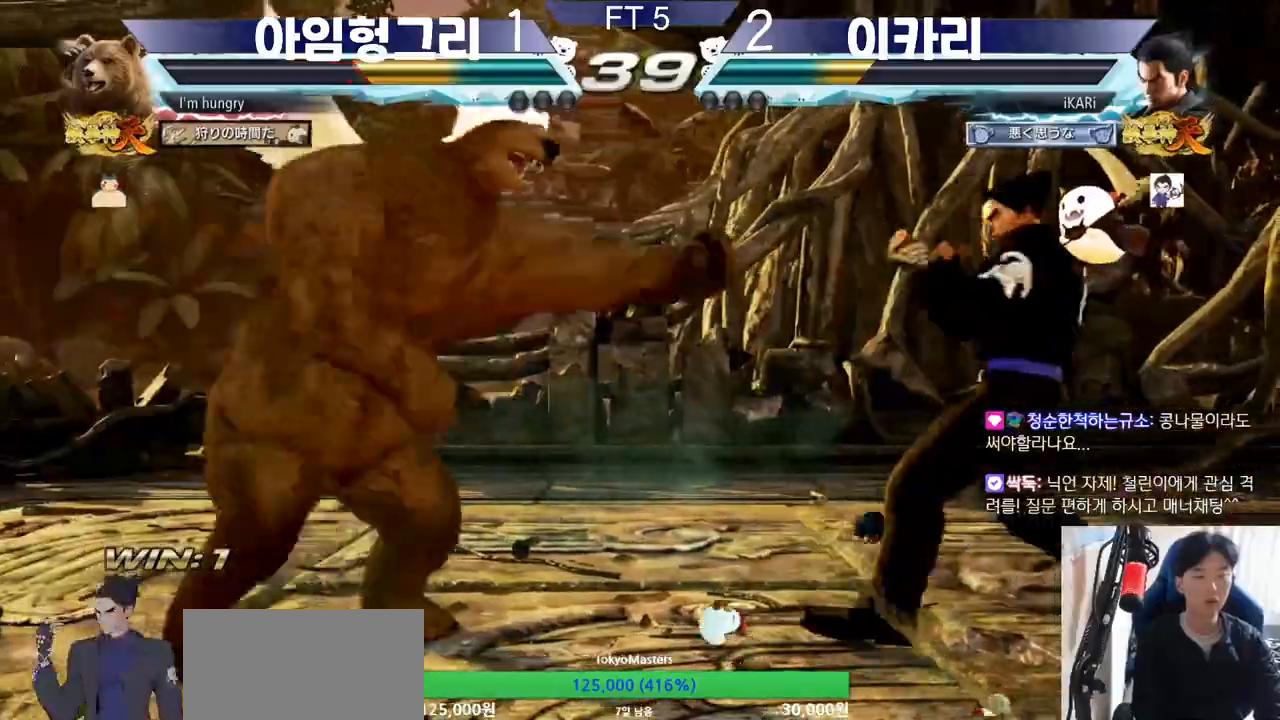
{"buttons": [], "left_stick": "right", "events": [[367, "left_stick", "right"], [434, "left_stick", "center"], [501, "left_stick", "right"]]}
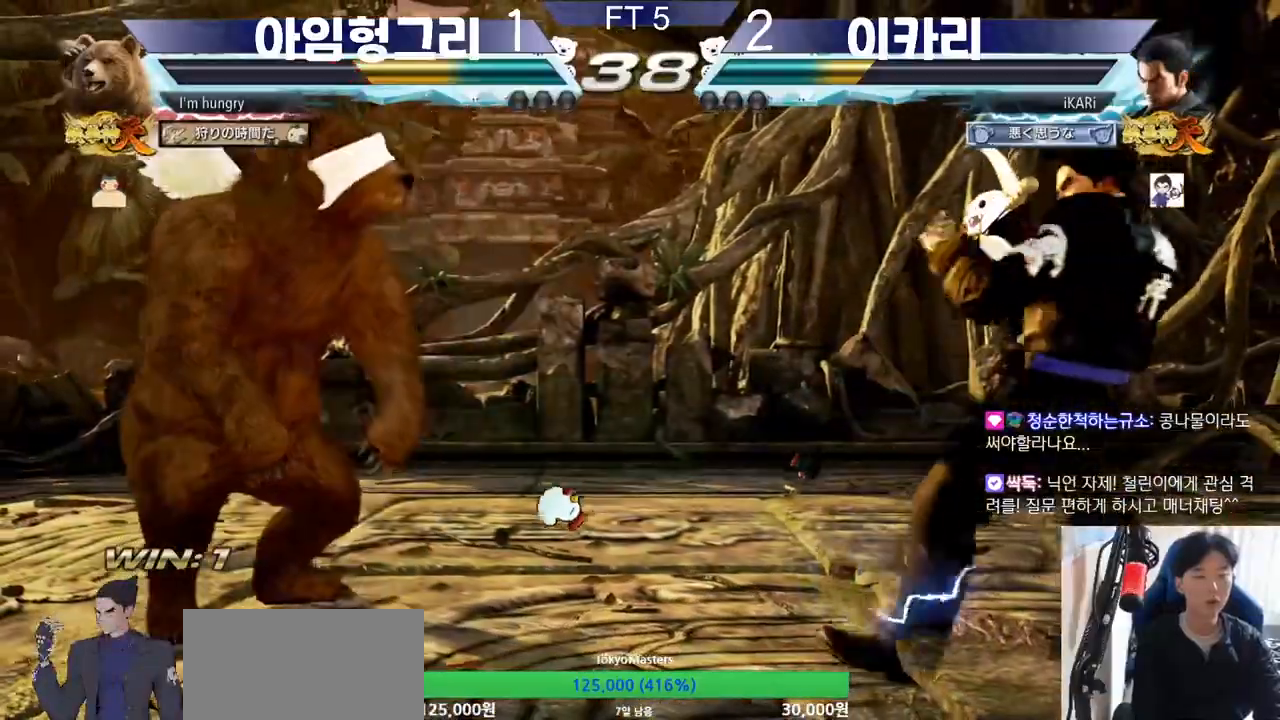
{"buttons": [], "left_stick": "right", "events": [[117, "left_stick", "down"], [183, "left_stick", "center"], [467, "left_stick", "right"]]}
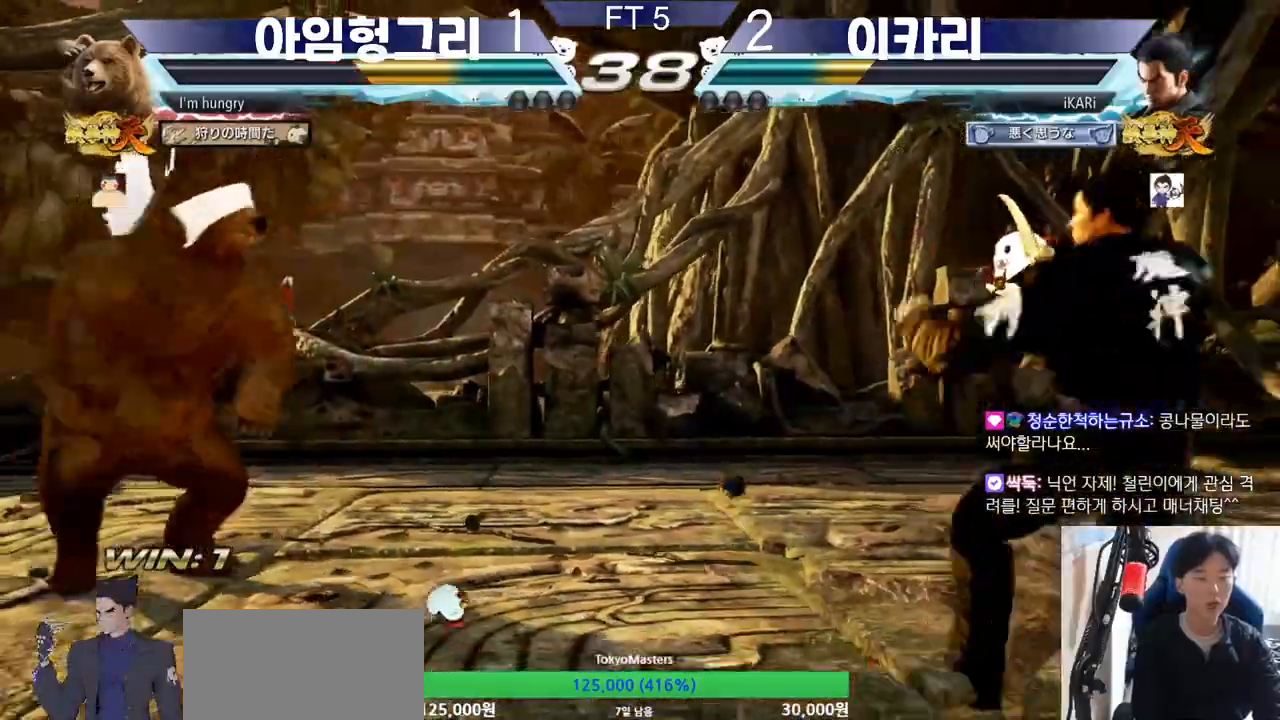
{"buttons": [], "left_stick": "center", "events": [[50, "left_stick", "center"], [101, "left_stick", "down"], [167, "left_stick", "center"]]}
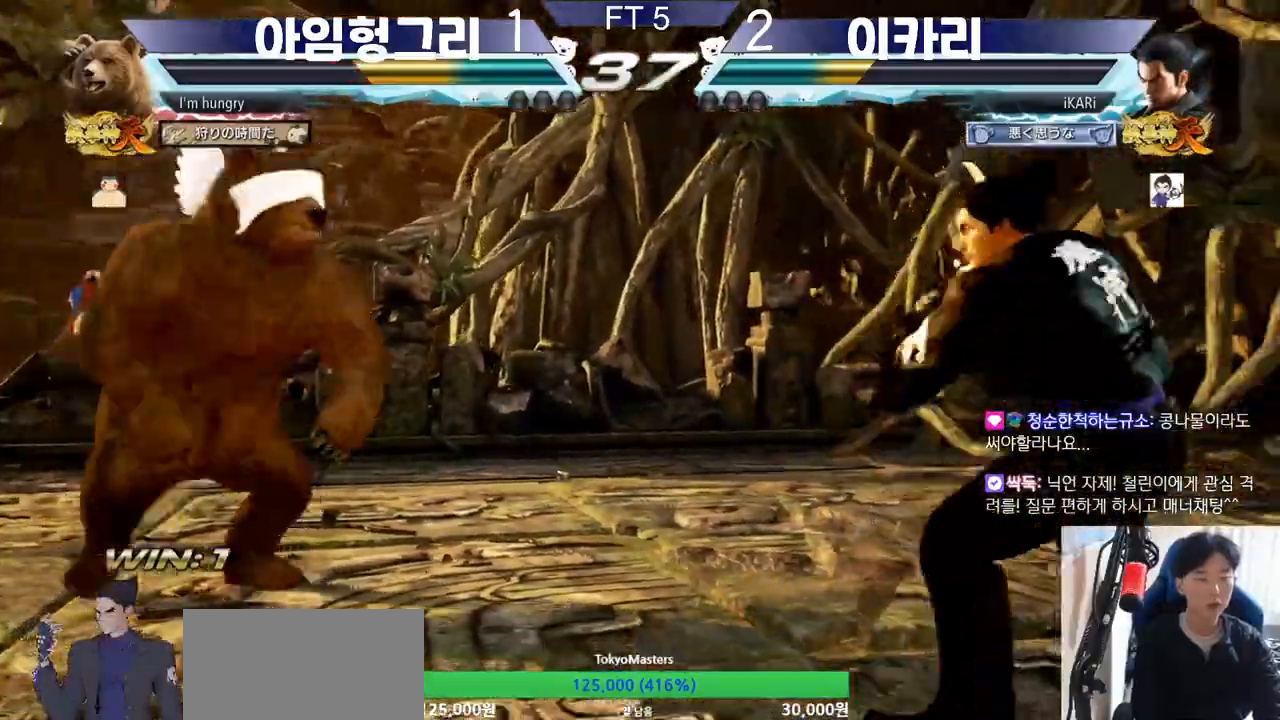
{"buttons": [], "left_stick": "left", "events": [[133, "left_stick", "down"], [200, "left_stick", "center"], [267, "left_stick", "left"]]}
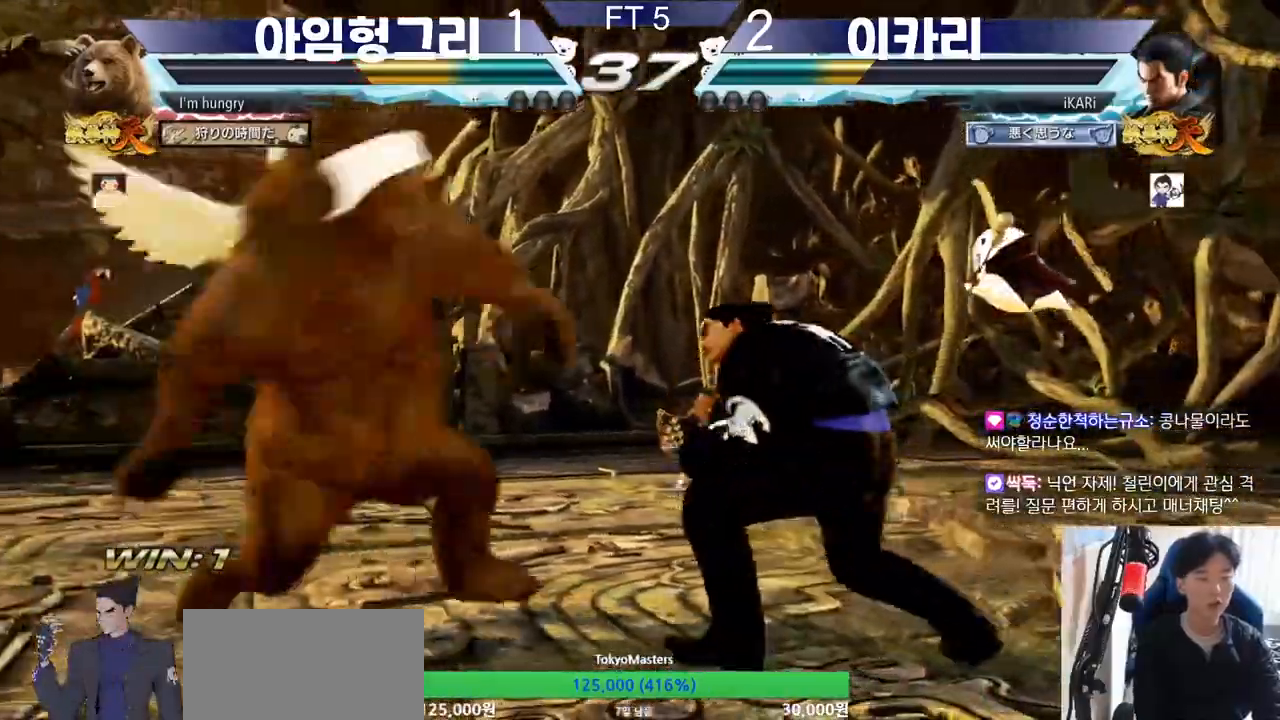
{"buttons": [], "left_stick": "right", "events": [[84, "left_stick", "center"], [134, "left_stick", "right"], [384, "left_stick", "center"], [468, "left_stick", "right"]]}
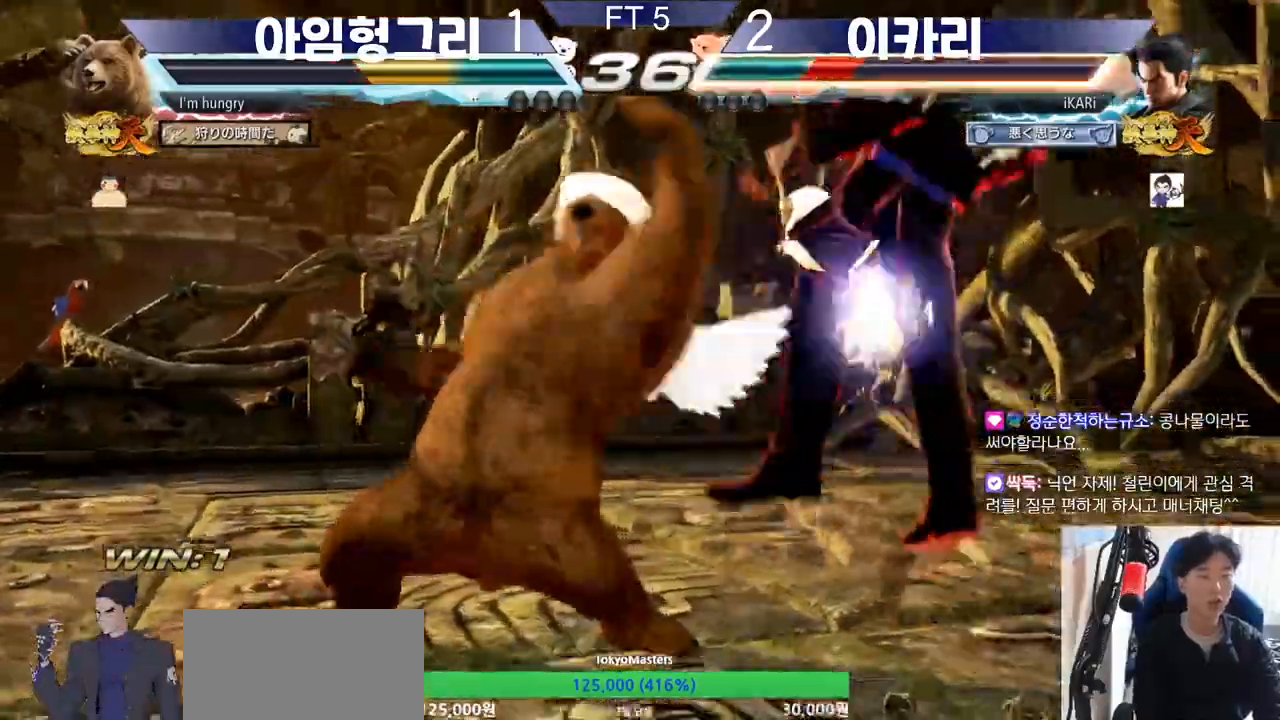
{"buttons": [], "left_stick": "center", "events": [[217, "left_stick", "center"]]}
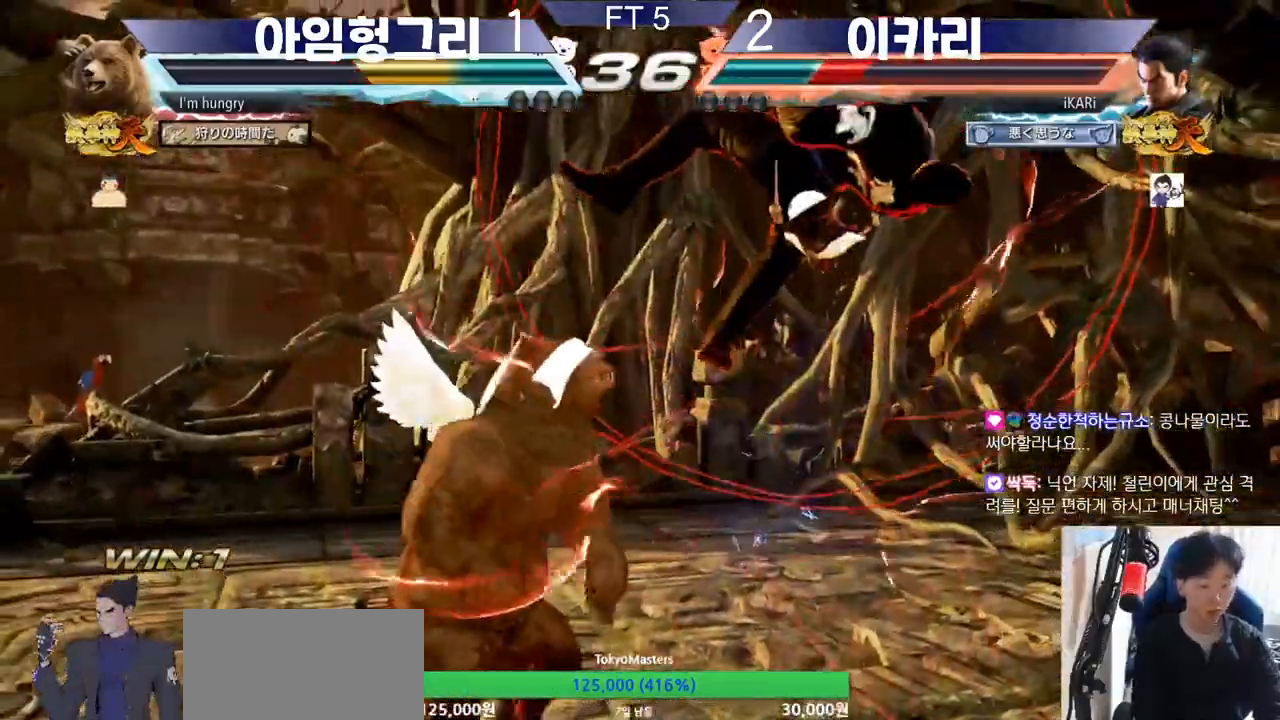
{"buttons": [], "left_stick": "center", "events": []}